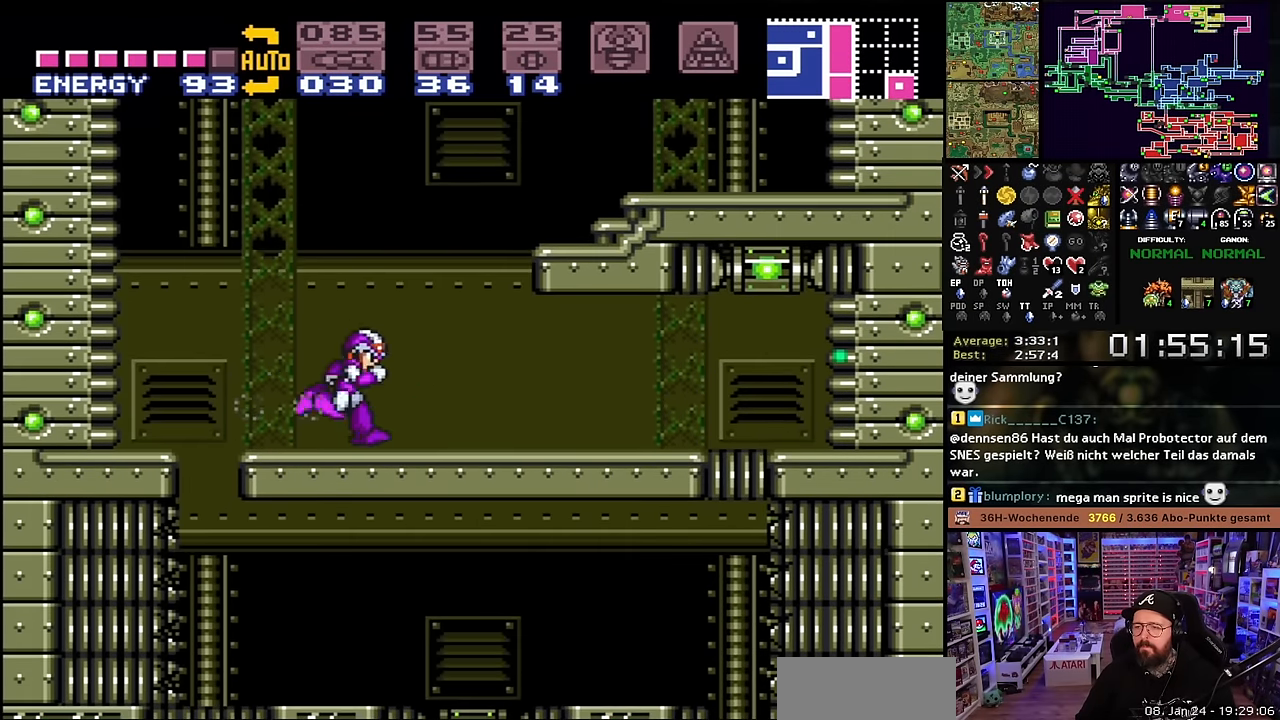
Gameplay with a controller (Nintendo layout); each line is a JSON object with the inputs held at the frame after it. "events" lists button and stick changes between this image and that frame as [ms after this image, input, new state], when the widget could be followed in between. Not read: L3 R3.
{"buttons": ["X", "DPAD_RIGHT"], "events": [[33, "B", "down"], [83, "X", "up"], [183, "X", "down"], [283, "B", "up"]]}
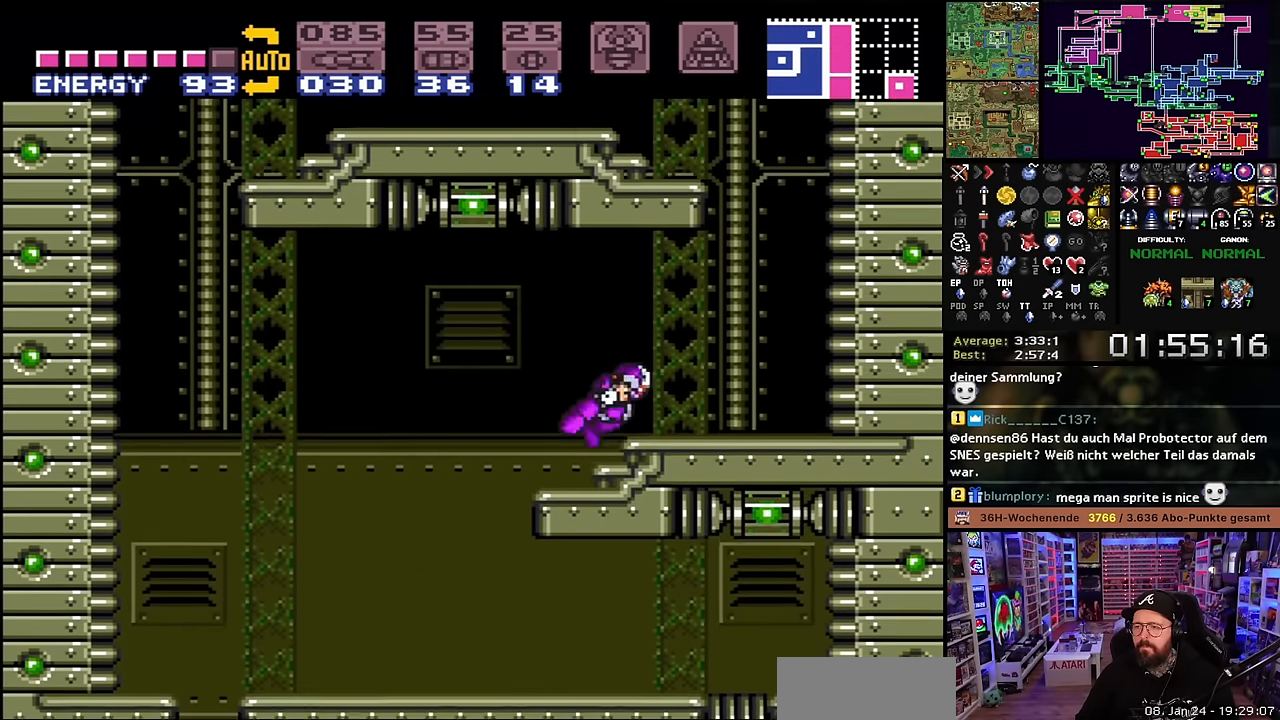
{"buttons": ["B", "DPAD_LEFT"], "events": [[233, "X", "up"], [250, "B", "down"], [266, "DPAD_UP", "down"], [283, "DPAD_LEFT", "down"], [283, "DPAD_RIGHT", "up"], [283, "DPAD_UP", "up"]]}
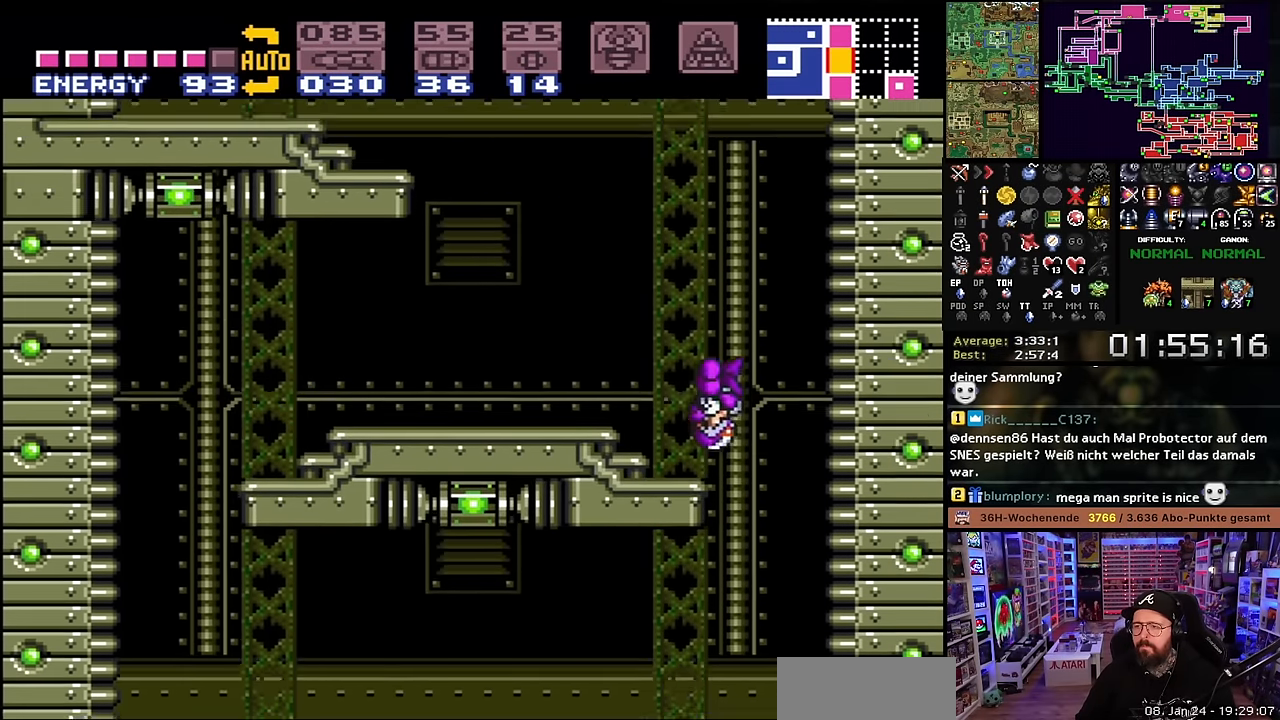
{"buttons": ["X", "DPAD_LEFT"], "events": [[116, "B", "up"], [166, "R1", "down"], [200, "DPAD_LEFT", "up"], [216, "Y", "down"], [283, "DPAD_LEFT", "down"], [316, "Y", "up"], [333, "R1", "up"], [450, "X", "down"]]}
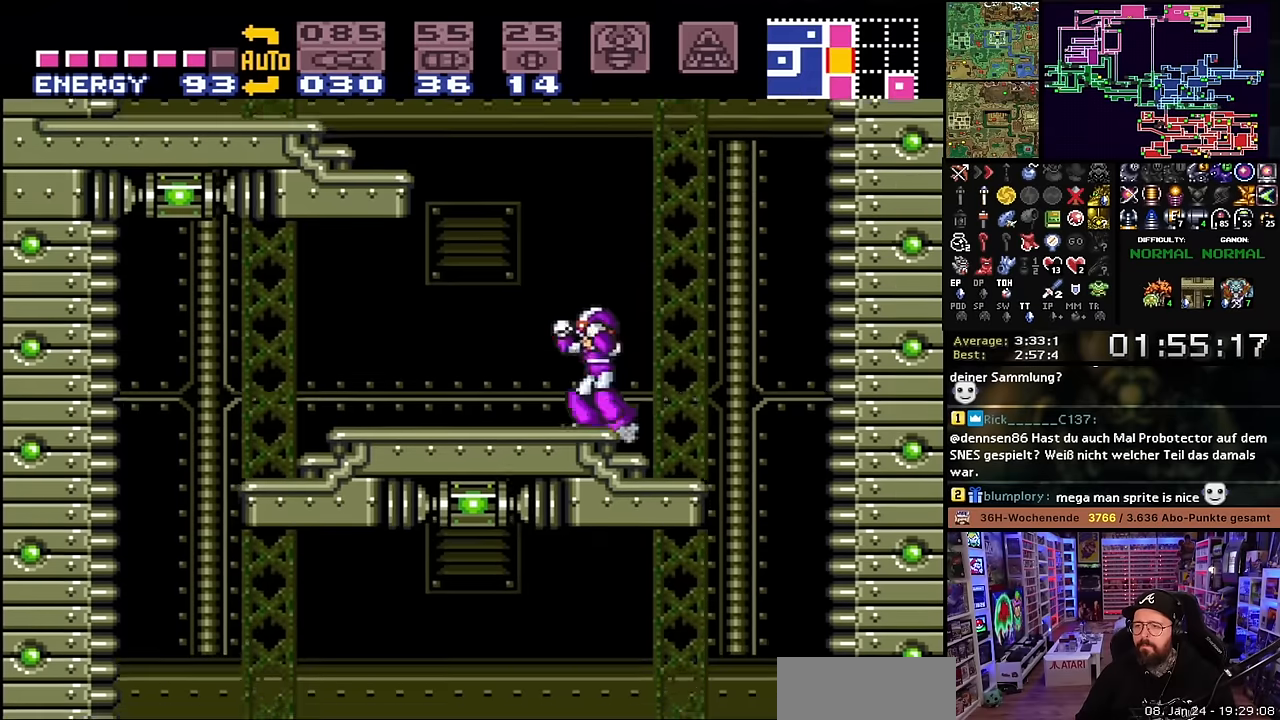
{"buttons": ["X", "DPAD_LEFT"], "events": [[100, "B", "down"], [116, "X", "up"], [183, "X", "down"], [233, "START", "down"], [233, "X", "up"], [250, "START", "up"], [250, "X", "down"], [416, "B", "up"]]}
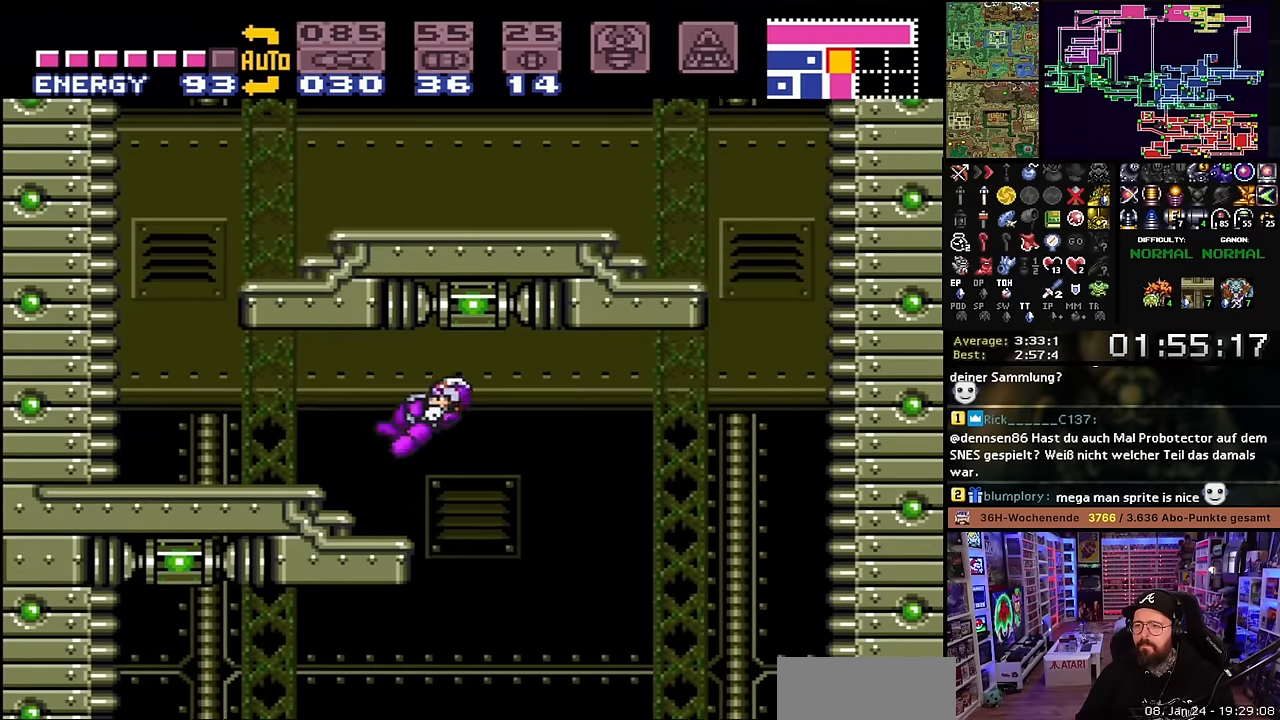
{"buttons": ["X", "DPAD_LEFT"], "events": [[150, "X", "up"], [166, "X", "down"]]}
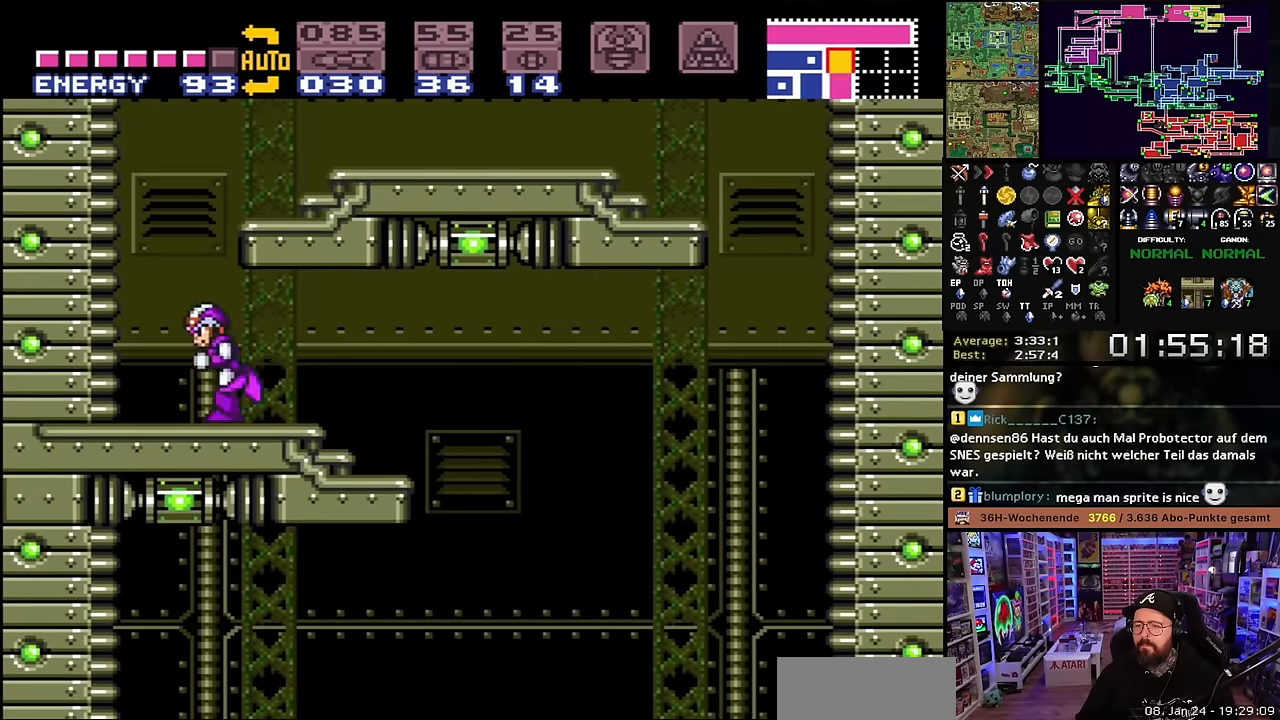
{"buttons": ["Y", "R1", "DPAD_RIGHT"], "events": [[66, "B", "down"], [66, "X", "up"], [83, "DPAD_LEFT", "up"], [83, "DPAD_RIGHT", "down"], [333, "B", "up"], [383, "R1", "down"], [433, "Y", "down"]]}
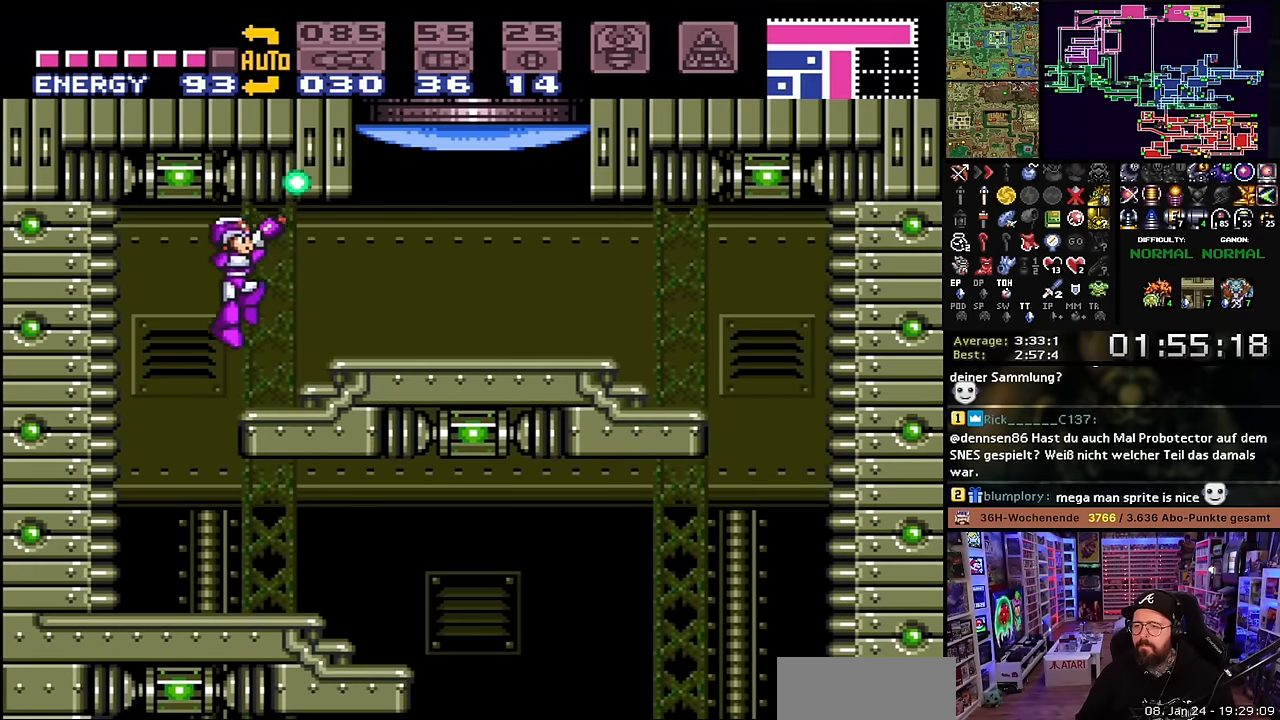
{"buttons": ["DPAD_RIGHT"], "events": [[16, "Y", "up"], [66, "R1", "up"], [250, "R1", "down"], [266, "Y", "down"], [383, "Y", "up"], [433, "R1", "up"]]}
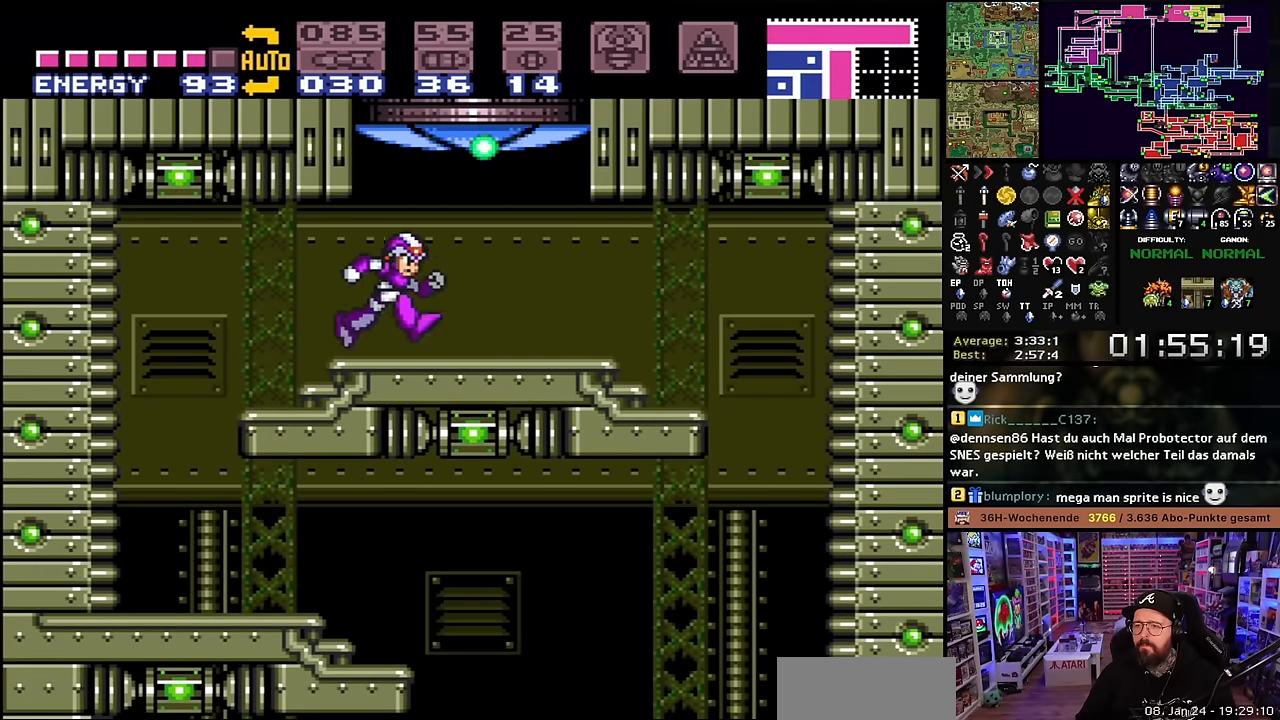
{"buttons": ["B", "DPAD_LEFT"], "events": [[150, "B", "down"], [300, "B", "up"], [316, "DPAD_RIGHT", "up"], [350, "DPAD_LEFT", "down"], [416, "B", "down"]]}
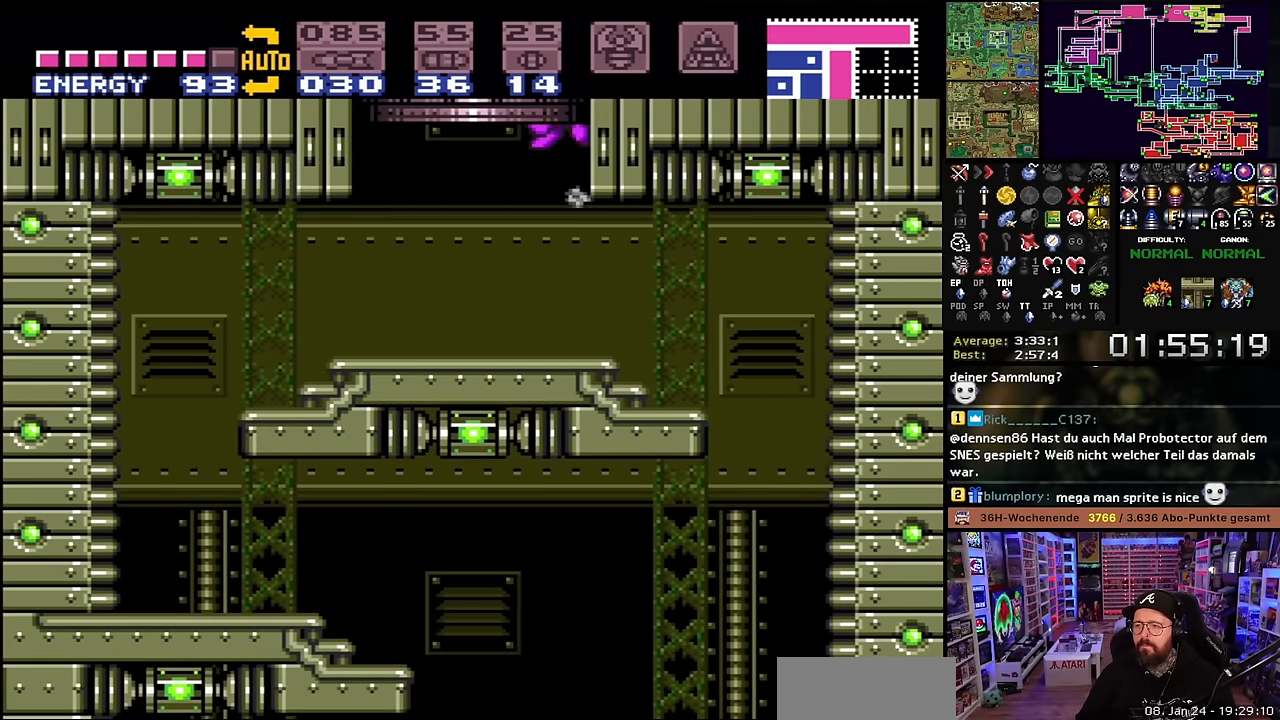
{"buttons": ["B"], "events": [[283, "DPAD_LEFT", "up"]]}
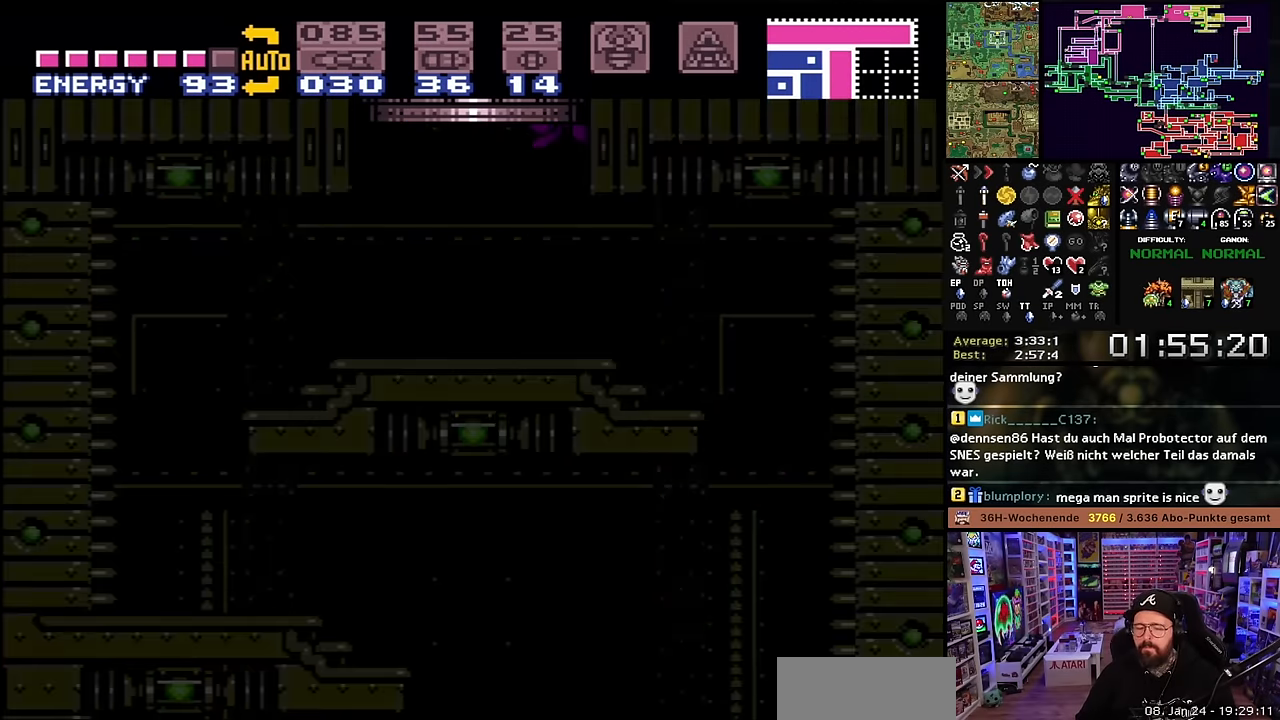
{"buttons": ["B", "DPAD_LEFT"], "events": [[366, "DPAD_LEFT", "down"]]}
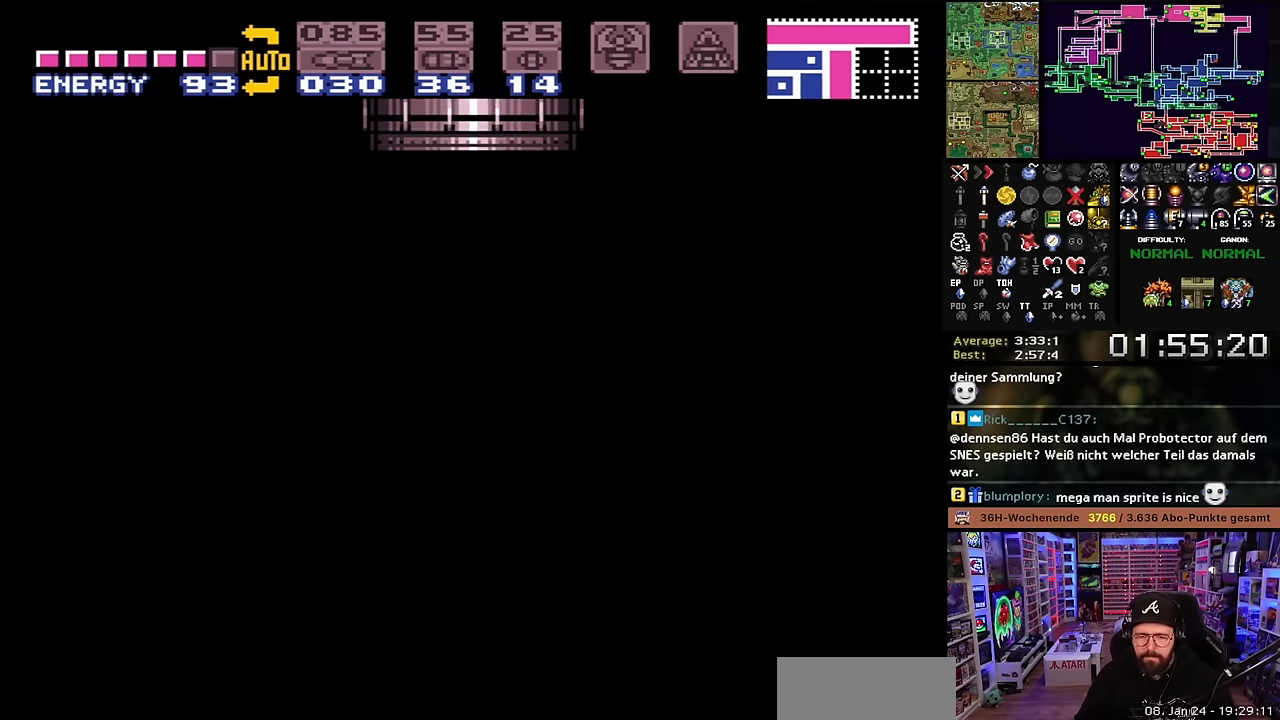
{"buttons": ["B", "DPAD_LEFT"], "events": []}
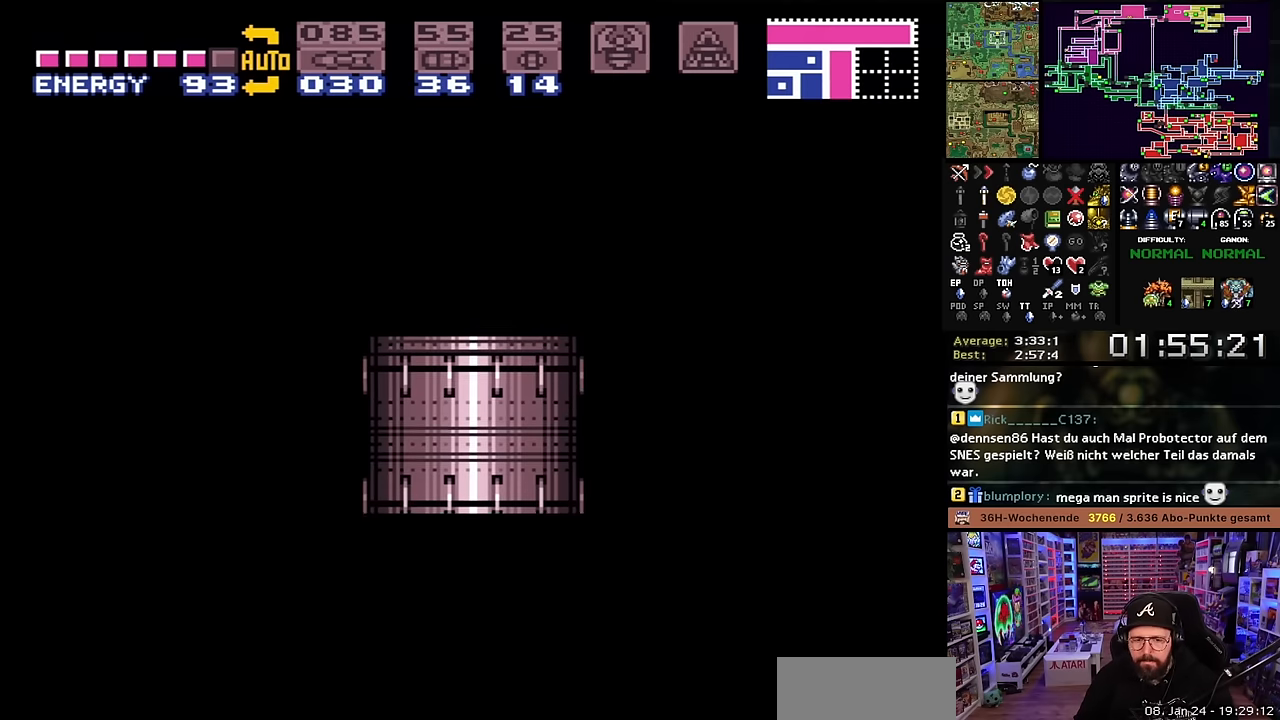
{"buttons": ["B", "DPAD_LEFT"], "events": []}
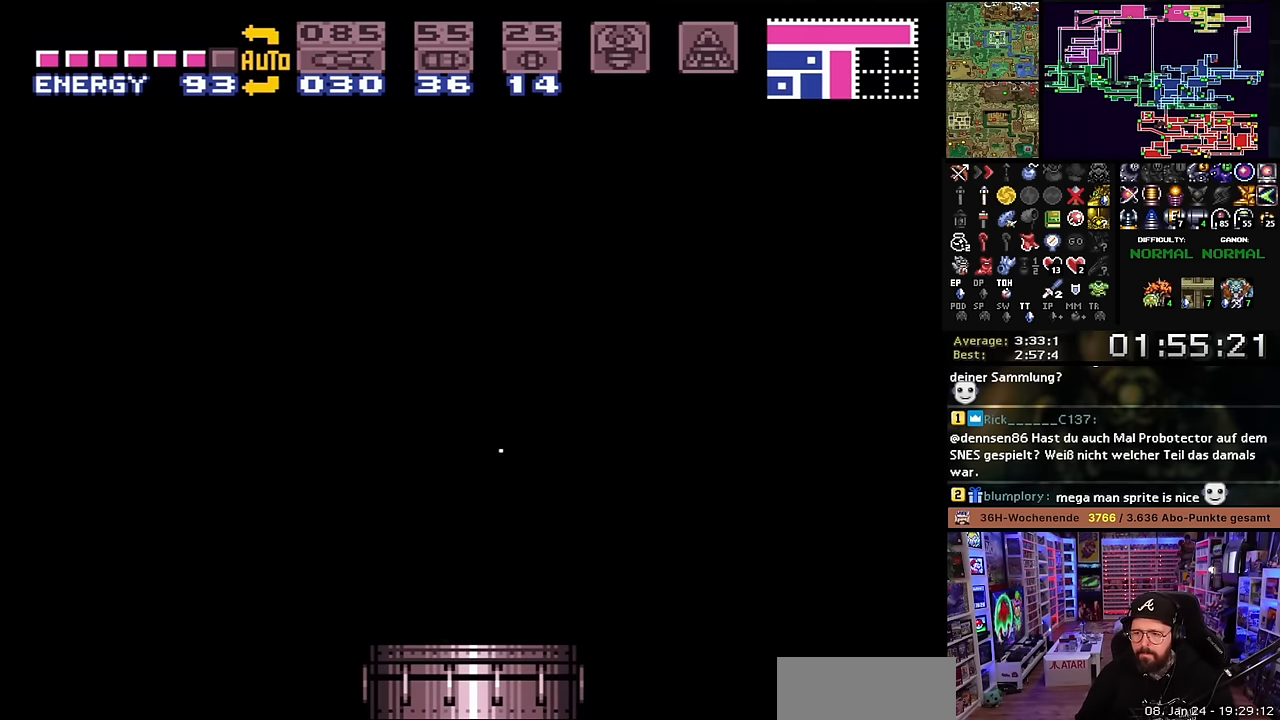
{"buttons": ["B", "DPAD_LEFT"], "events": []}
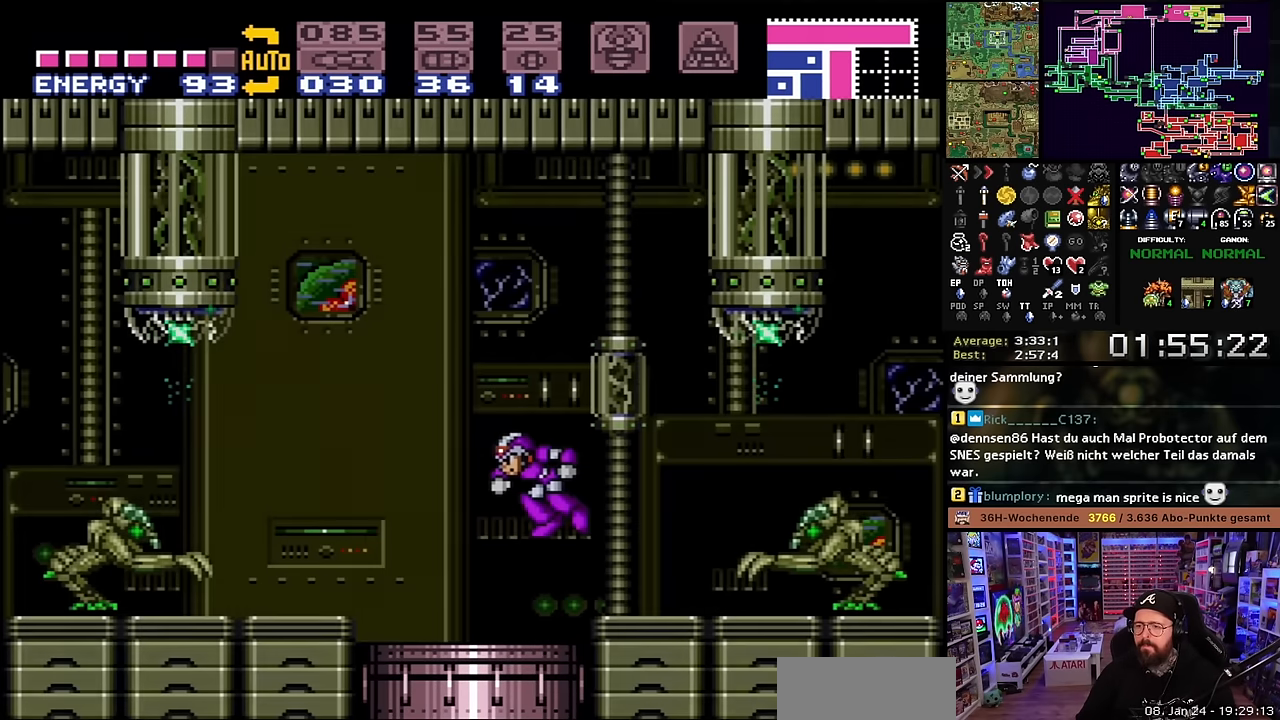
{"buttons": ["DPAD_LEFT"], "events": [[33, "Y", "down"], [66, "B", "up"], [133, "Y", "up"], [333, "Y", "down"], [466, "Y", "up"]]}
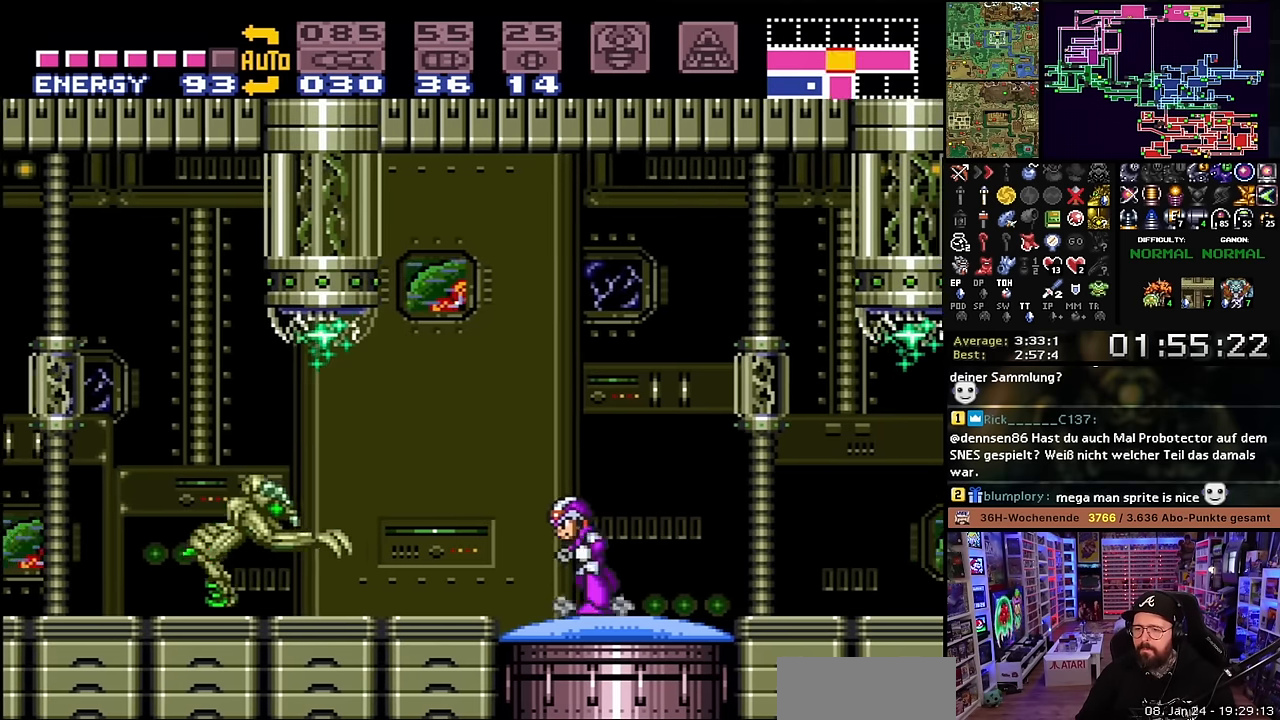
{"buttons": ["DPAD_LEFT"], "events": [[100, "DPAD_LEFT", "up"], [100, "Y", "down"], [183, "DPAD_LEFT", "down"], [216, "Y", "up"], [366, "Y", "down"], [450, "Y", "up"]]}
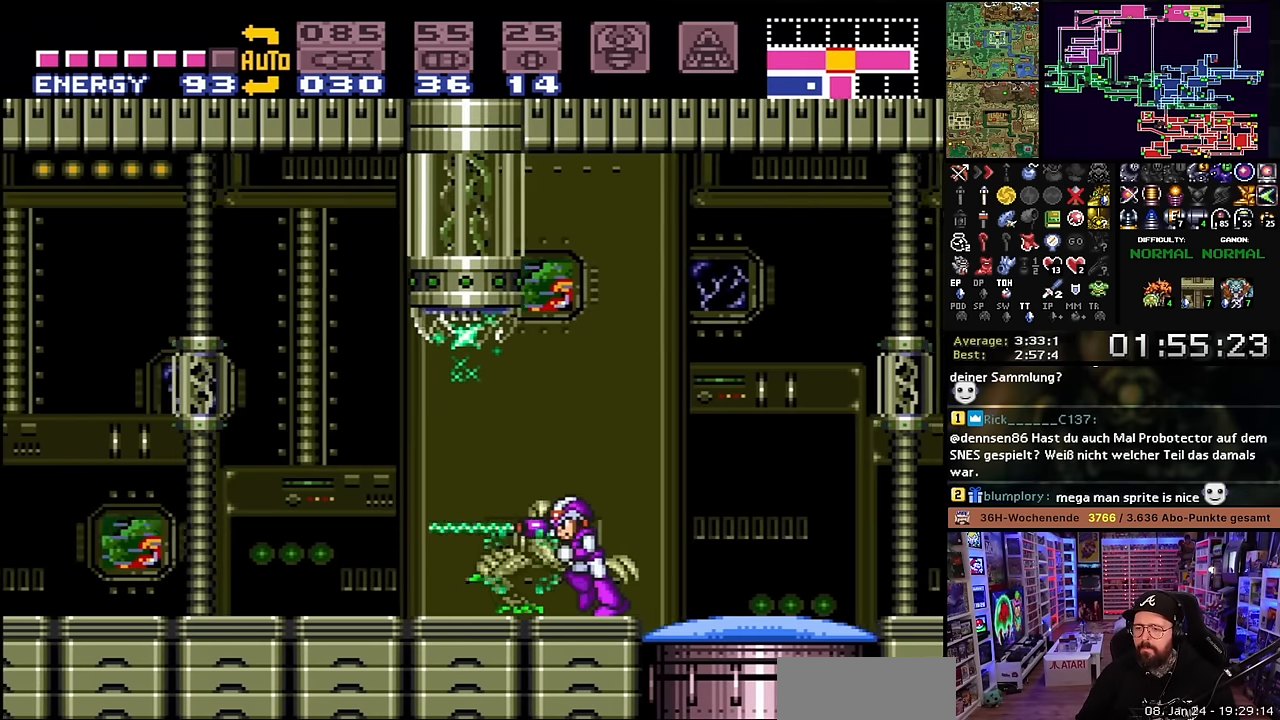
{"buttons": ["X", "DPAD_LEFT"], "events": [[83, "Y", "down"], [216, "Y", "up"], [350, "X", "down"]]}
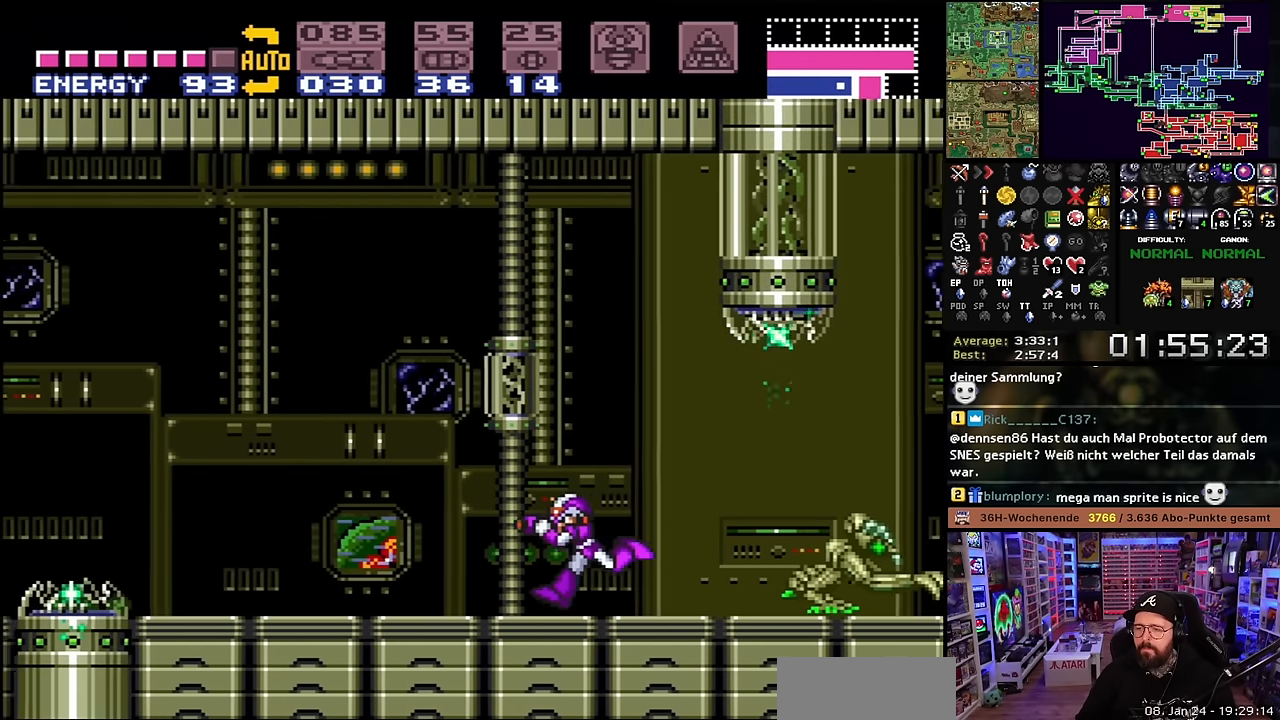
{"buttons": ["B", "Y", "DPAD_LEFT"], "events": [[100, "Y", "down"], [133, "X", "up"], [200, "X", "down"], [216, "Y", "up"], [350, "B", "down"], [350, "X", "up"], [466, "Y", "down"]]}
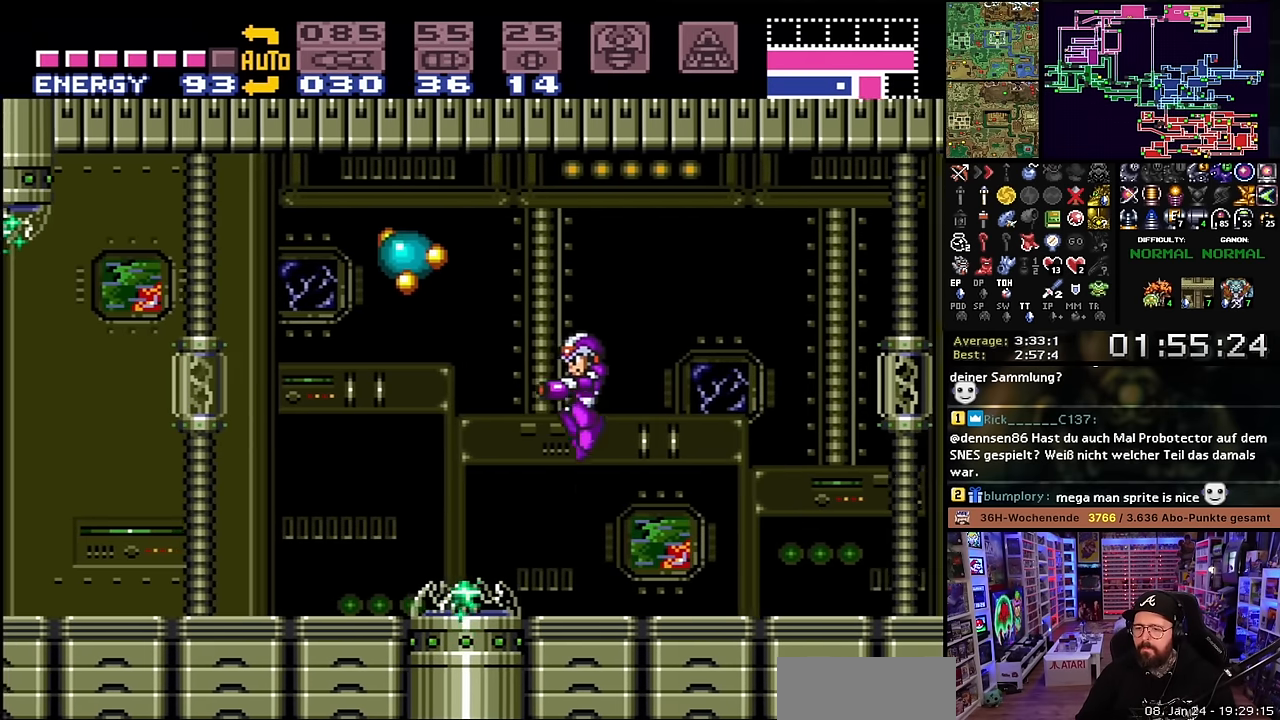
{"buttons": ["DPAD_LEFT"], "events": [[16, "B", "up"], [83, "Y", "up"], [266, "Y", "down"], [433, "Y", "up"]]}
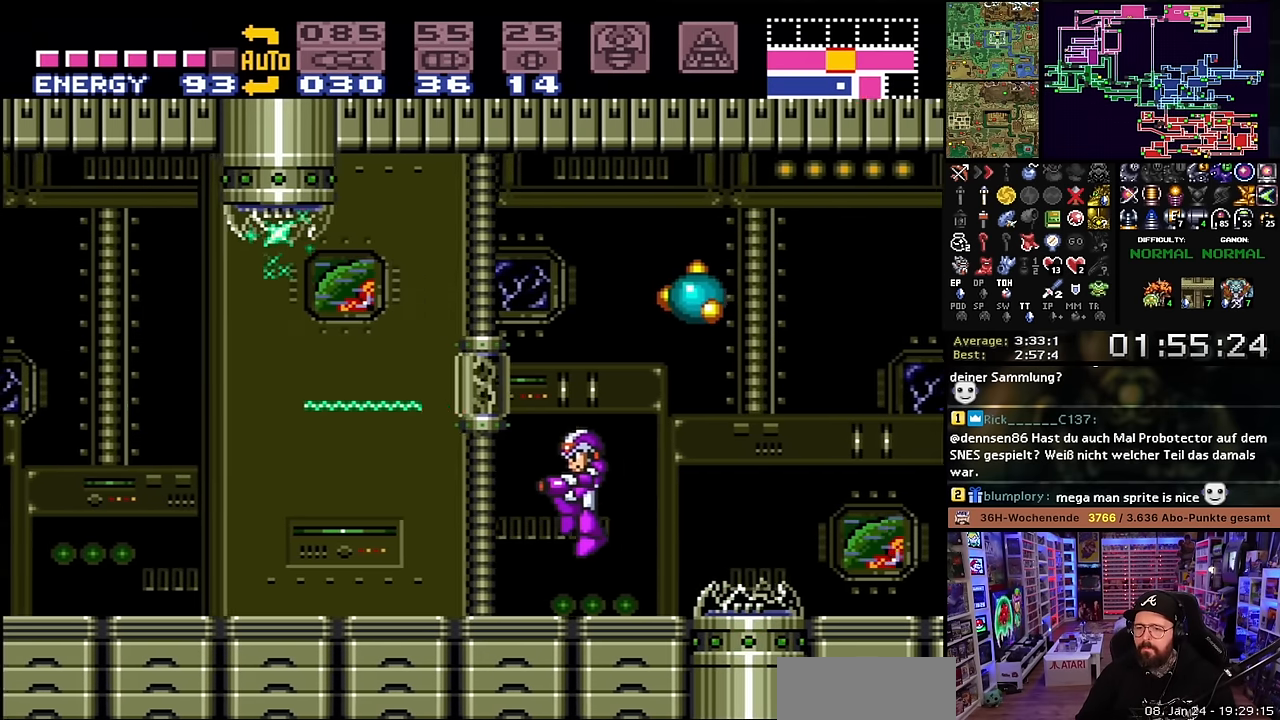
{"buttons": ["X", "DPAD_LEFT"], "events": [[116, "Y", "down"], [200, "Y", "up"], [266, "X", "down"], [450, "START", "down"], [450, "X", "up"], [466, "START", "up"], [466, "X", "down"]]}
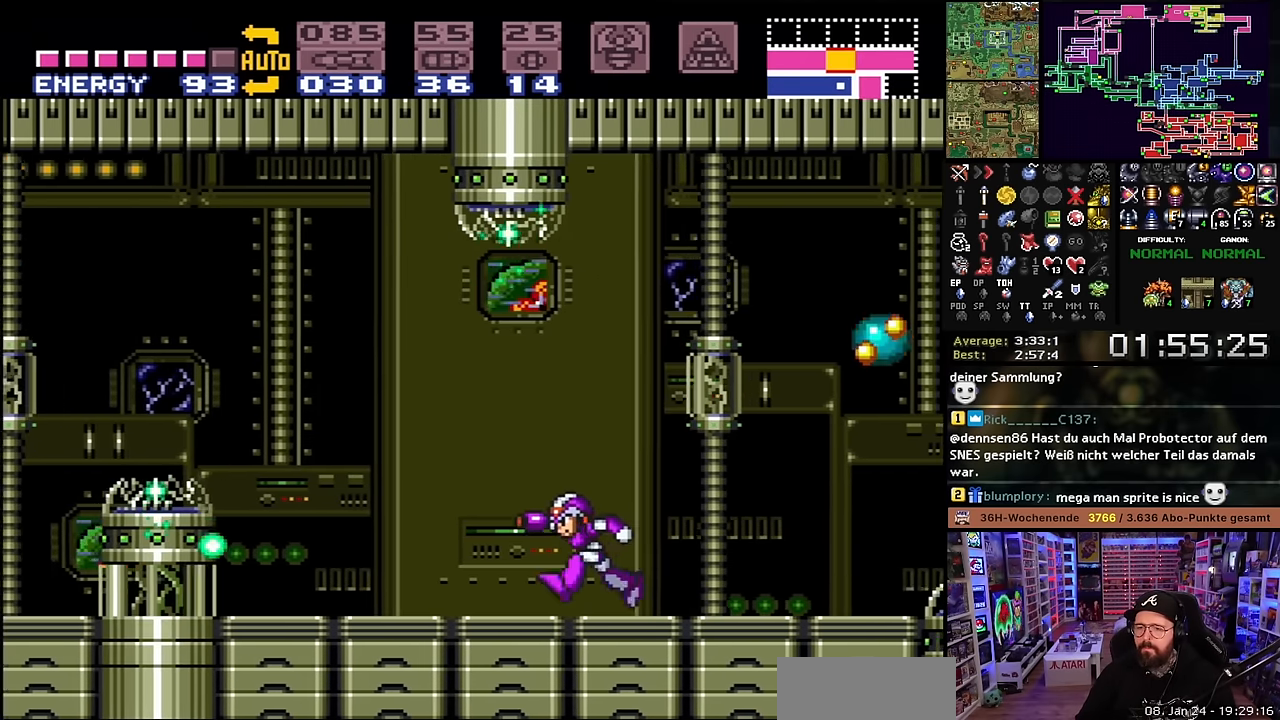
{"buttons": ["X", "DPAD_LEFT"], "events": [[183, "B", "down"], [283, "X", "up"], [316, "Y", "down"], [333, "X", "down"], [383, "X", "up"], [400, "X", "down"], [433, "B", "up"], [433, "Y", "up"]]}
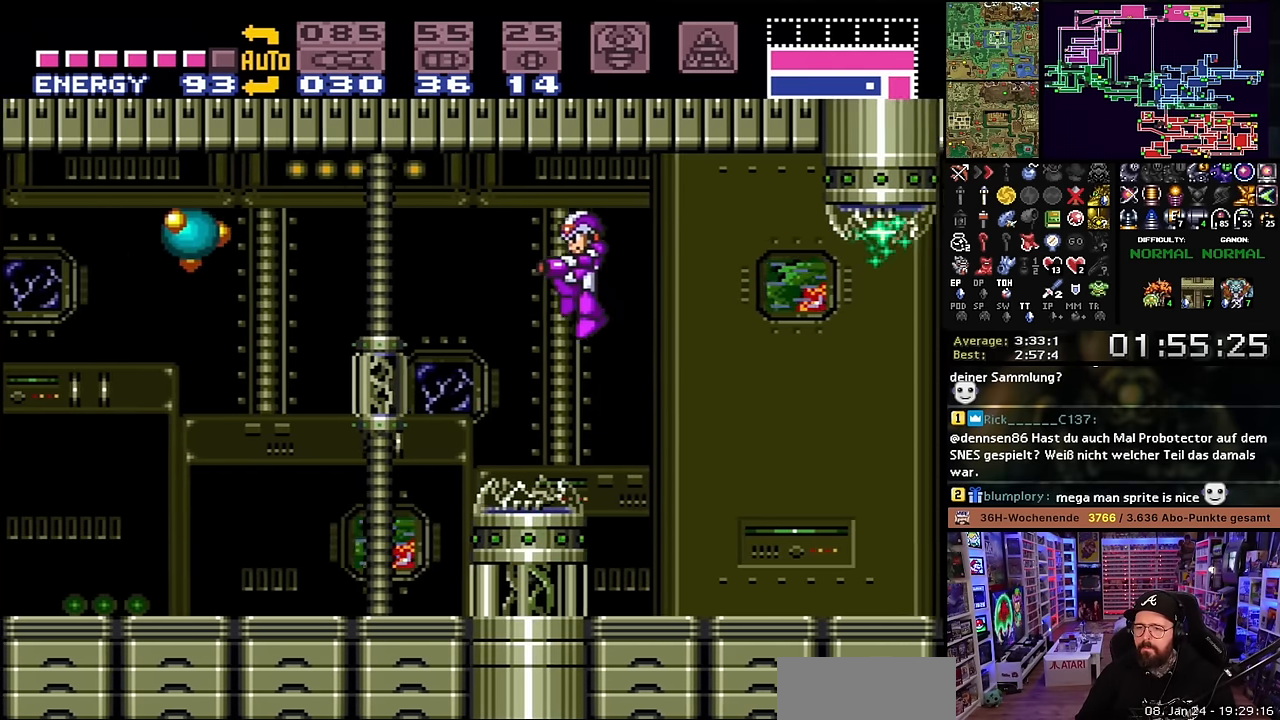
{"buttons": ["DPAD_LEFT"], "events": [[66, "X", "up"], [83, "Y", "down"], [150, "X", "down"], [200, "Y", "up"], [233, "X", "up"], [350, "Y", "down"], [383, "X", "down"], [450, "Y", "up"], [500, "X", "up"]]}
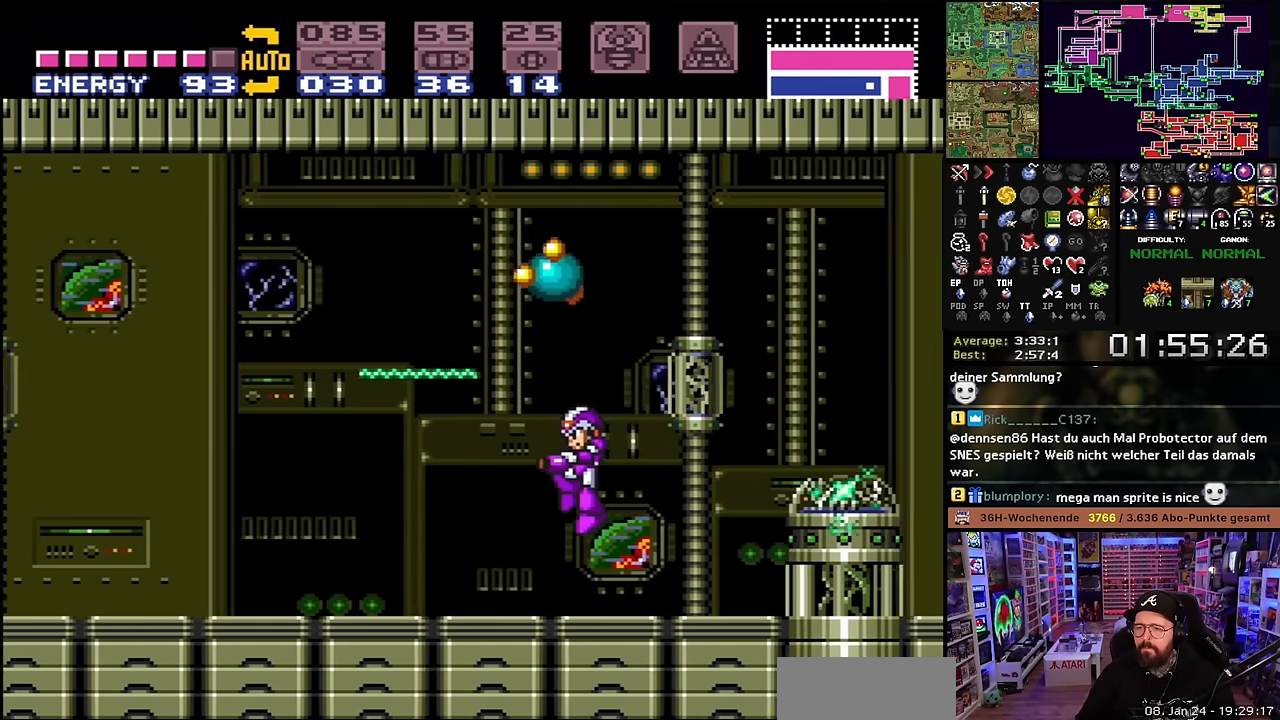
{"buttons": ["X", "DPAD_LEFT"], "events": [[66, "X", "down"], [216, "Y", "down"], [233, "X", "up"], [300, "X", "down"], [333, "Y", "up"]]}
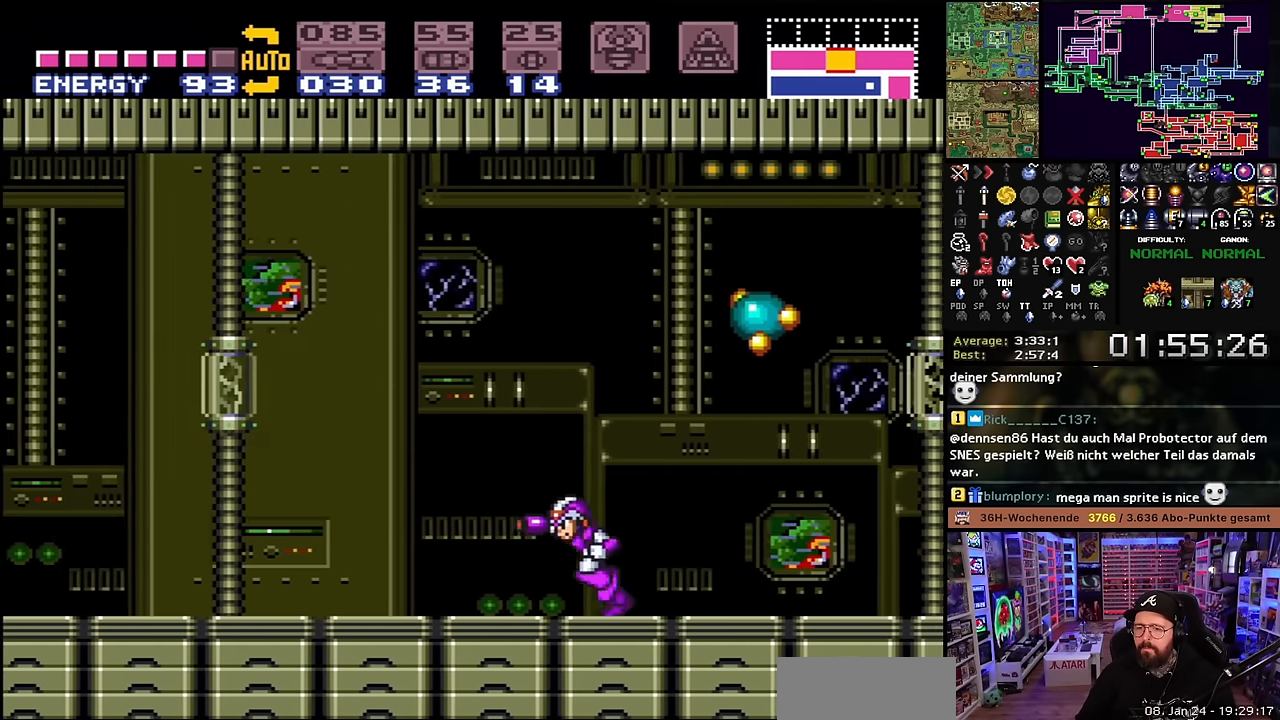
{"buttons": ["X", "DPAD_LEFT"], "events": [[33, "Y", "down"], [150, "Y", "up"], [300, "Y", "down"], [350, "X", "up"], [383, "X", "down"], [416, "Y", "up"]]}
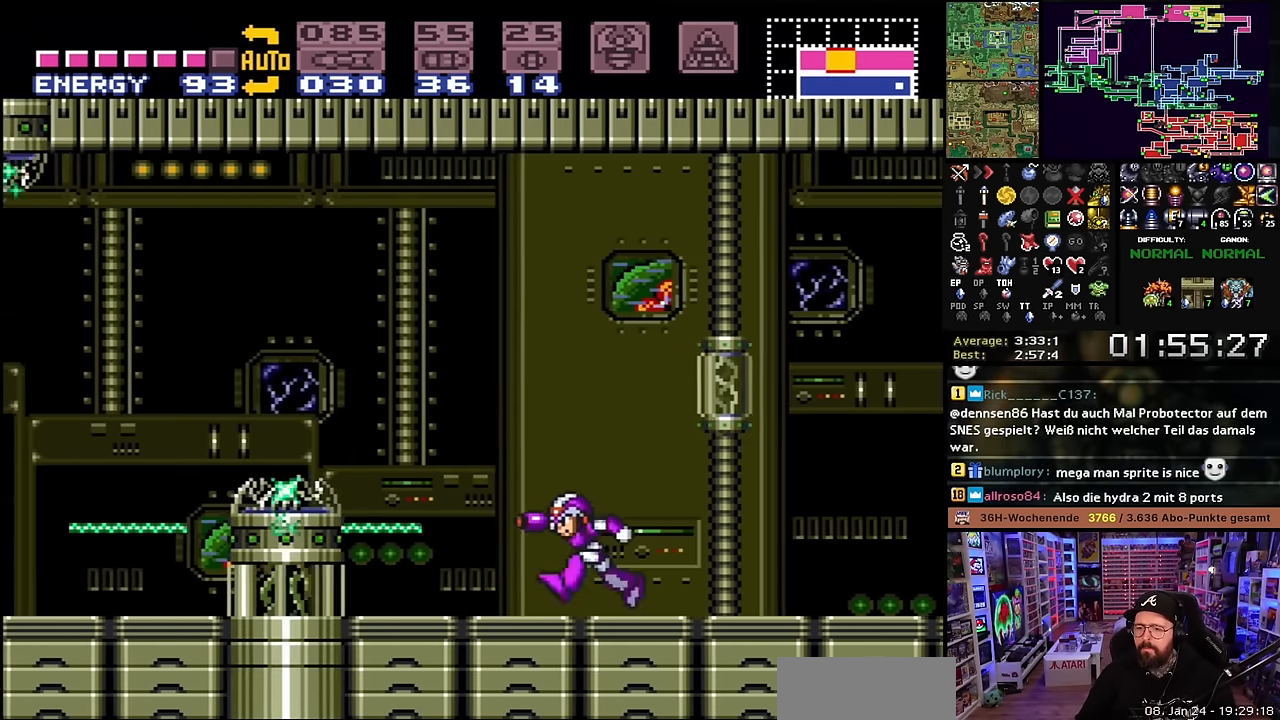
{"buttons": ["X", "Y", "DPAD_LEFT"], "events": [[33, "B", "down"], [33, "X", "up"], [83, "Y", "down"], [150, "X", "down"], [266, "B", "up"], [283, "Y", "up"], [316, "X", "up"], [383, "X", "down"], [400, "Y", "down"]]}
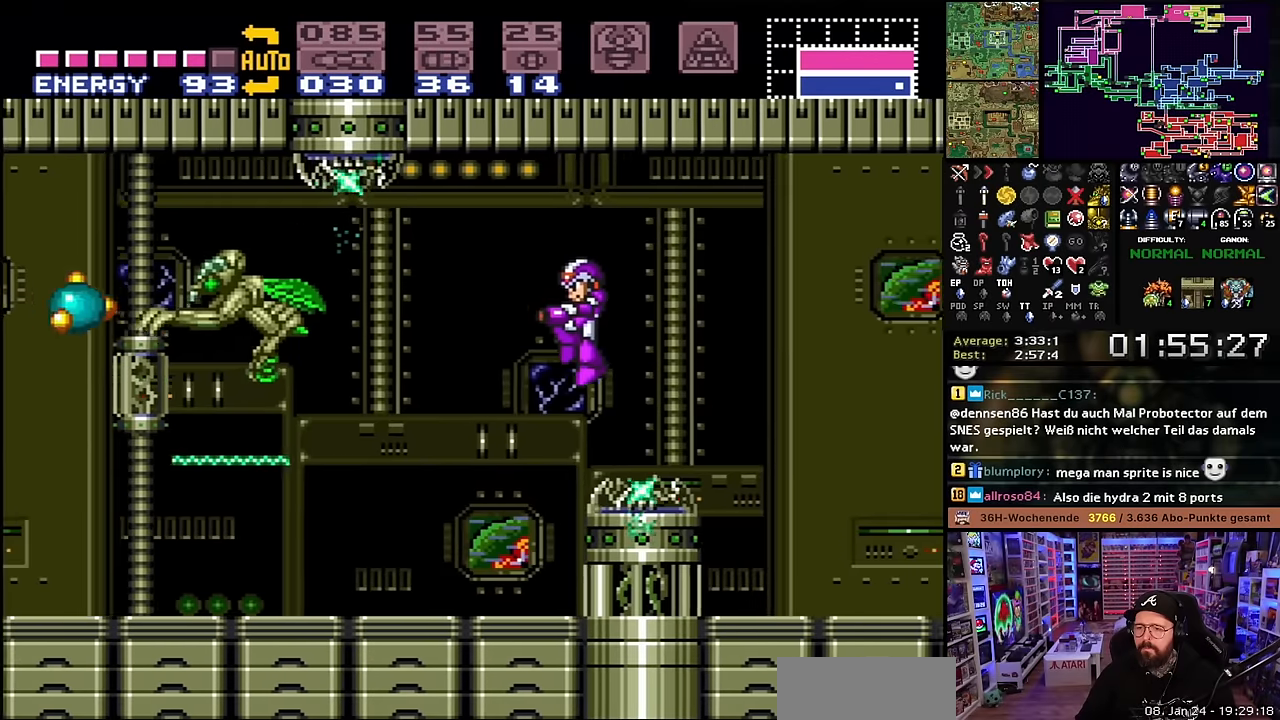
{"buttons": ["DPAD_LEFT"], "events": [[16, "Y", "up"], [33, "X", "up"], [116, "Y", "down"], [166, "DPAD_LEFT", "up"], [166, "START", "down"], [183, "DPAD_LEFT", "down"], [183, "START", "up"], [216, "Y", "up"], [366, "Y", "down"], [433, "Y", "up"]]}
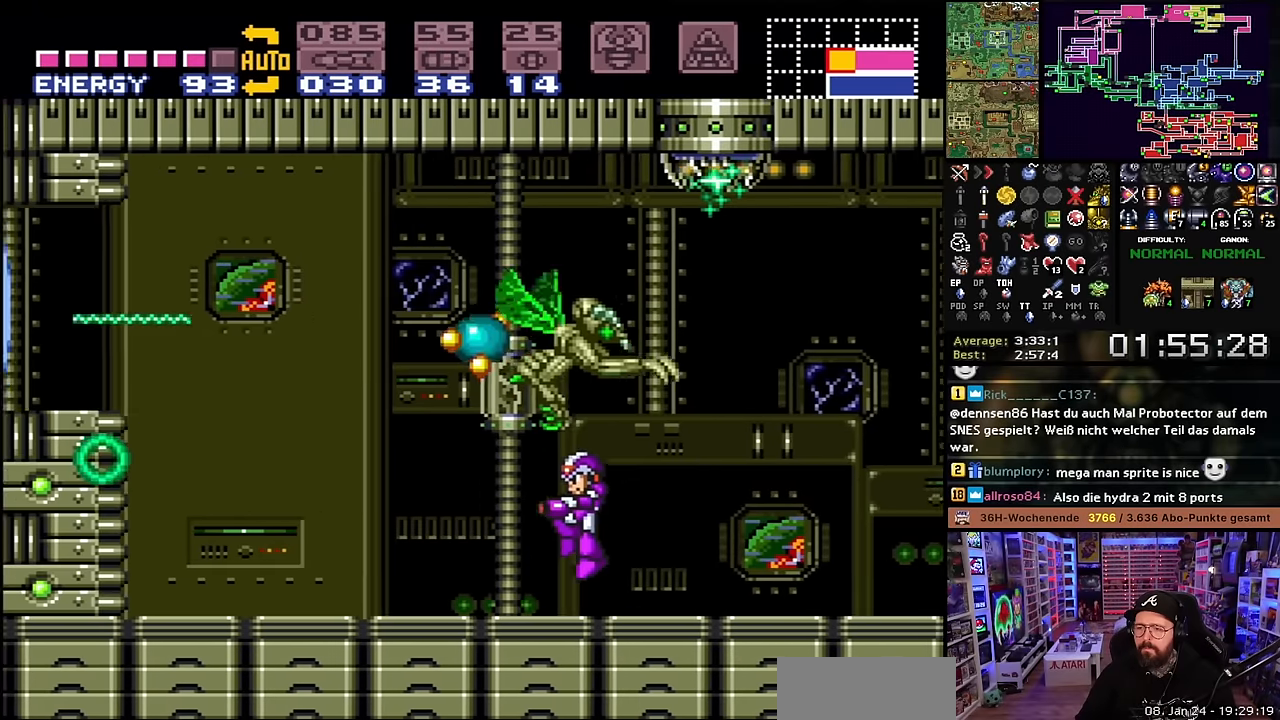
{"buttons": ["R1", "DPAD_LEFT"], "events": [[166, "R1", "down"], [200, "Y", "down"], [316, "Y", "up"]]}
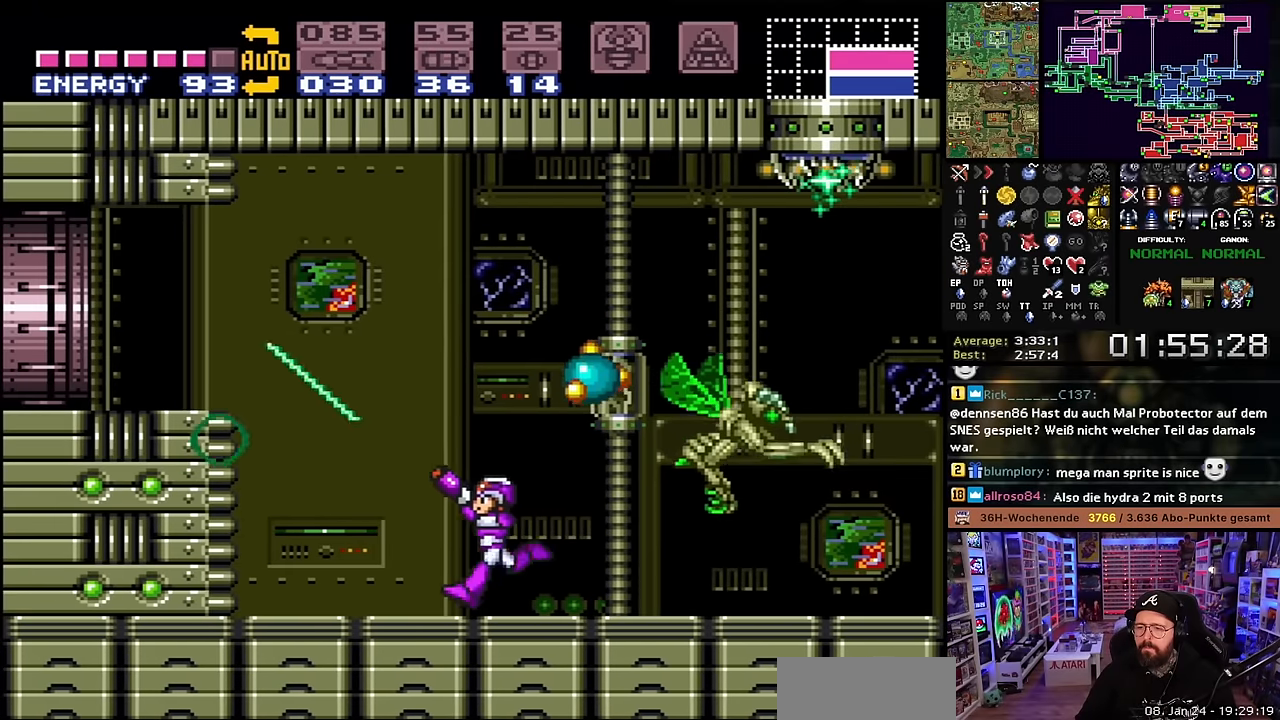
{"buttons": ["X", "DPAD_LEFT"], "events": [[33, "X", "down"], [50, "R1", "up"], [116, "B", "down"], [116, "X", "up"], [350, "B", "up"], [350, "X", "down"]]}
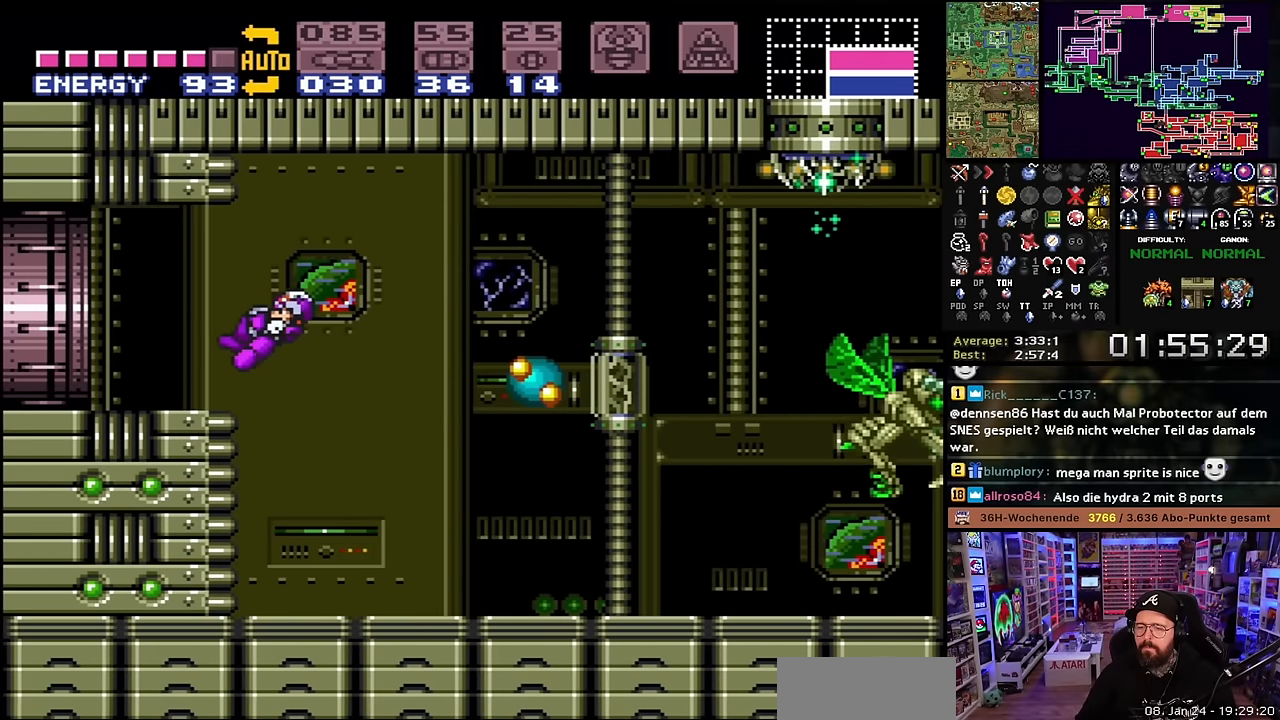
{"buttons": ["X", "DPAD_LEFT"], "events": [[16, "Y", "down"], [33, "X", "up"], [150, "X", "down"], [150, "Y", "up"]]}
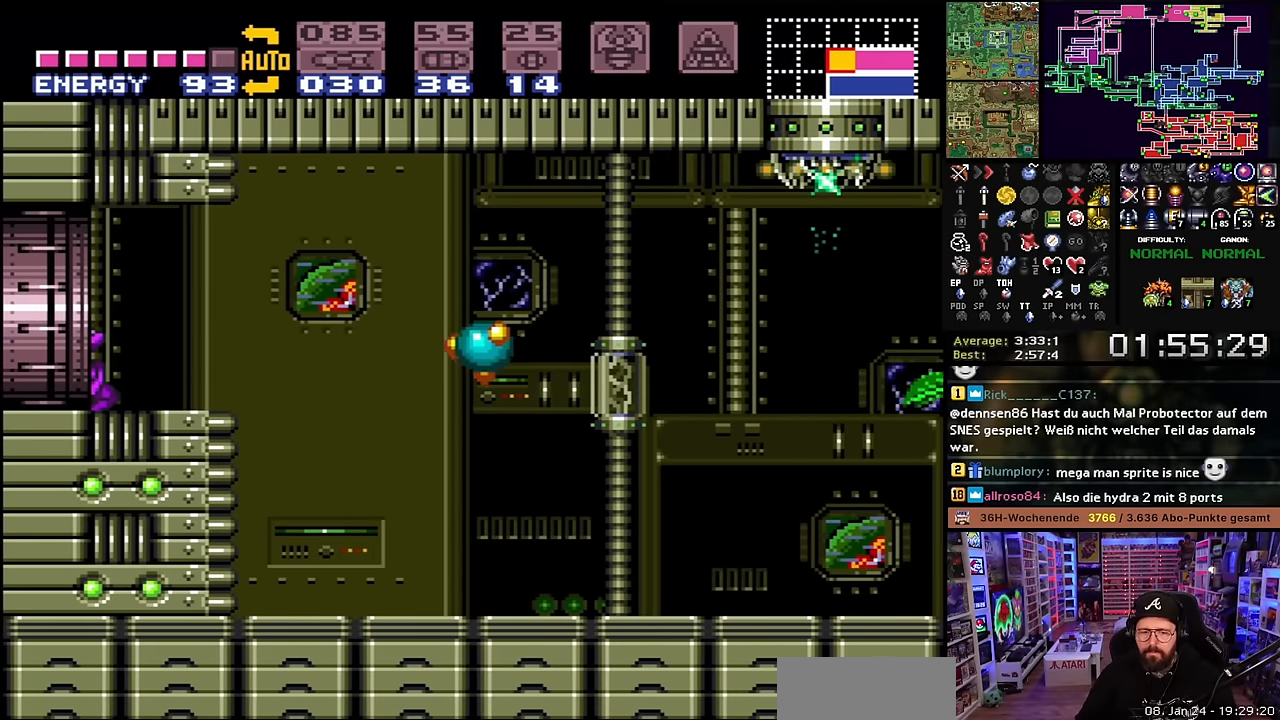
{"buttons": [], "events": [[433, "DPAD_LEFT", "up"], [466, "DPAD_LEFT", "down"], [466, "X", "up"], [483, "DPAD_LEFT", "up"]]}
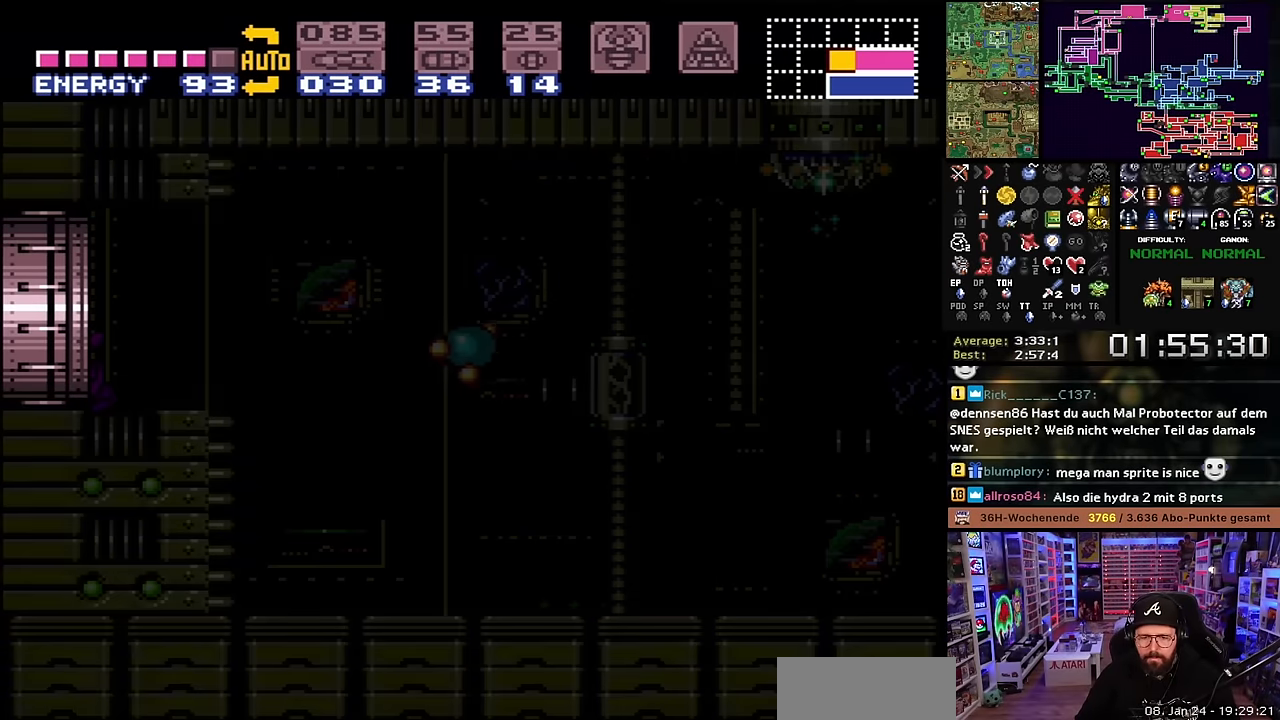
{"buttons": [], "events": [[283, "X", "down"], [383, "DPAD_LEFT", "down"], [383, "X", "up"], [400, "DPAD_LEFT", "up"], [400, "X", "down"], [450, "X", "up"]]}
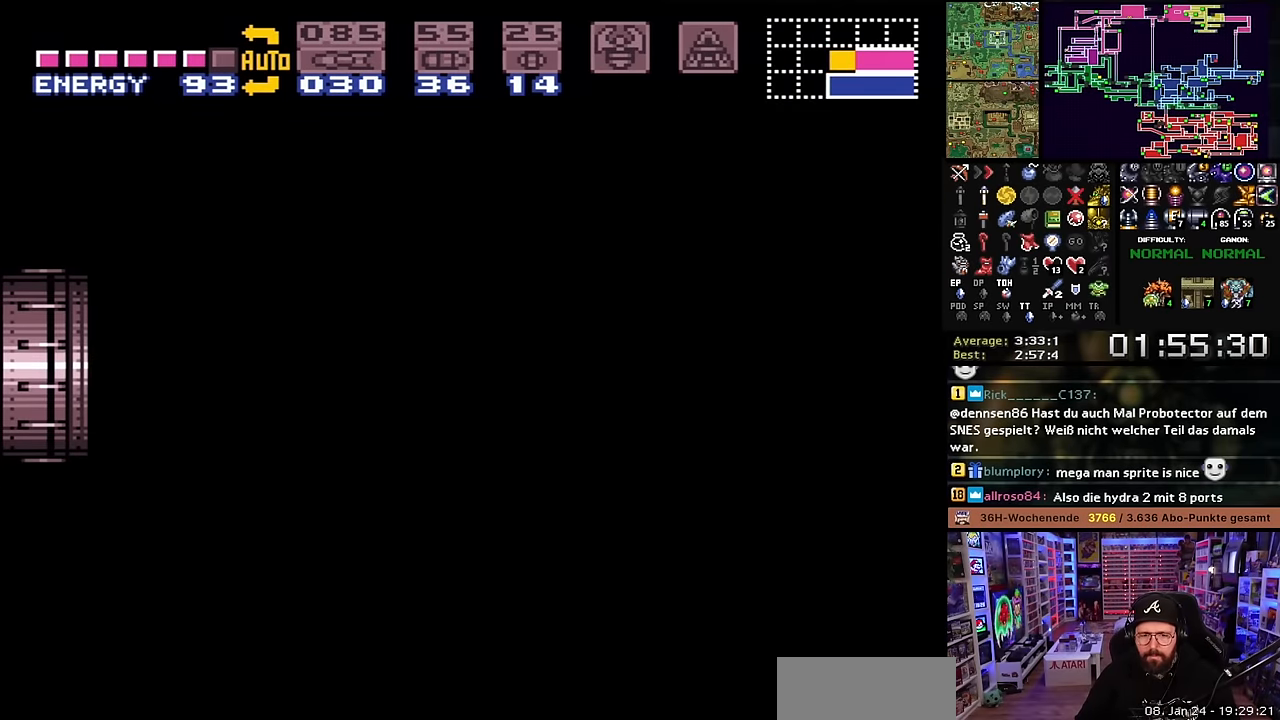
{"buttons": [], "events": [[100, "X", "down"], [250, "X", "up"]]}